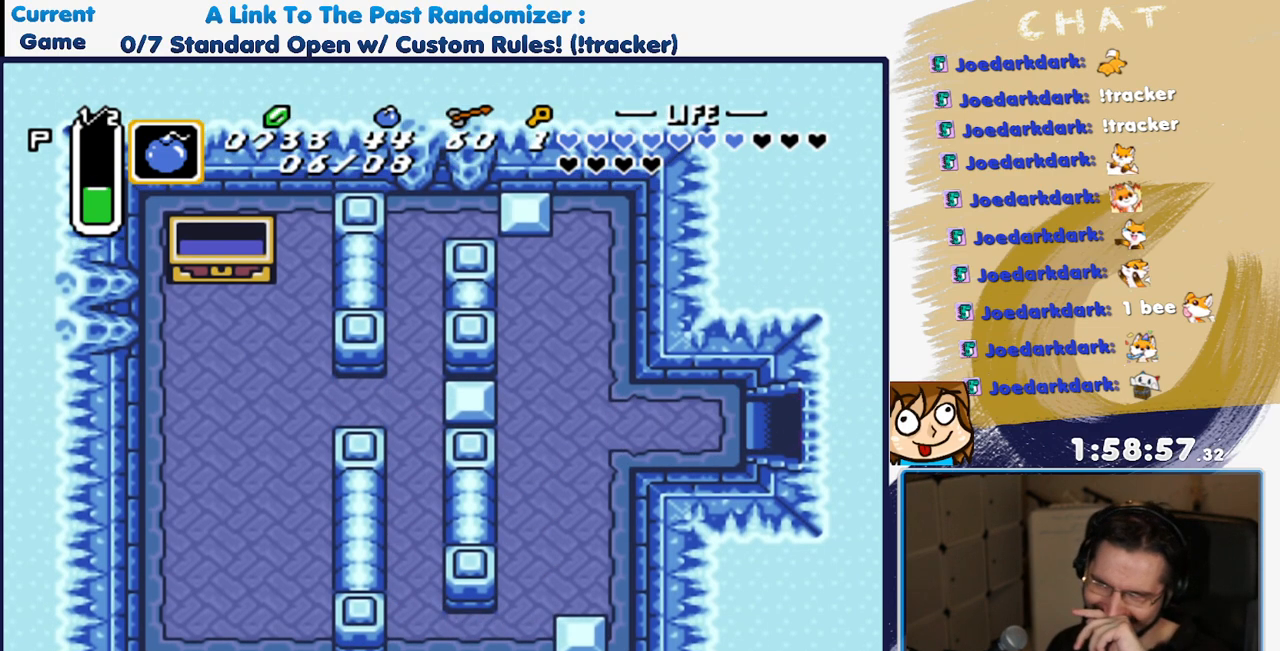
Gameplay with a controller (Nintendo layout); each line is a JSON object with the inputs held at the frame after it (dt_ms = milliseconds from this image to that frame). "events" lists button and stick changes between this image and that frame as [ms after this image, input, new state], when the widget could be followed in between. Not read: L3 R3.
{"dt_ms": 1000, "buttons": []}
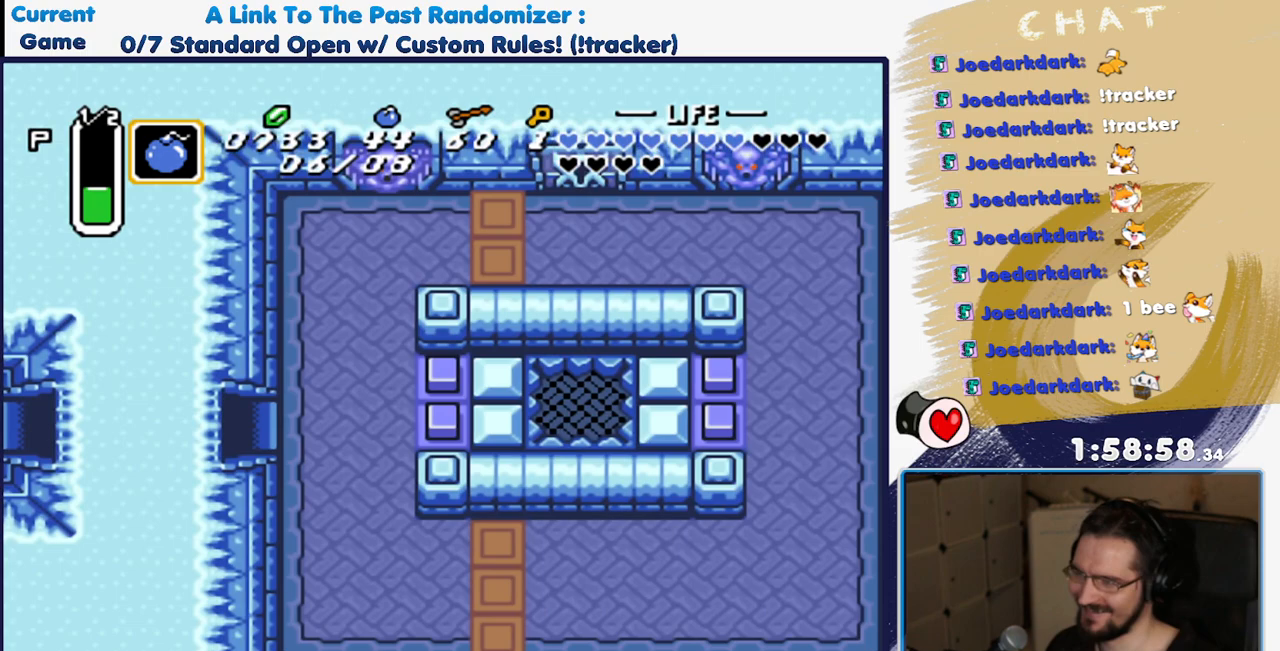
{"dt_ms": 500, "buttons": [], "events": []}
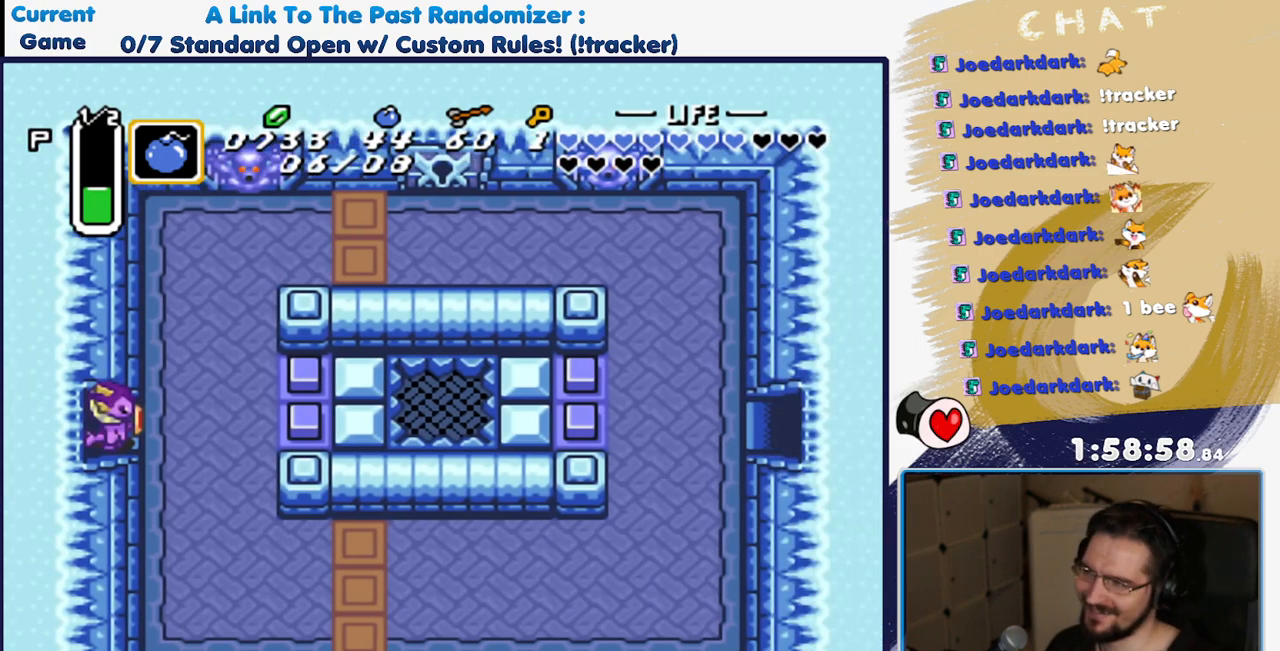
{"dt_ms": 500, "buttons": [], "events": [[50, "DPAD_RIGHT", "down"], [317, "DPAD_RIGHT", "up"]]}
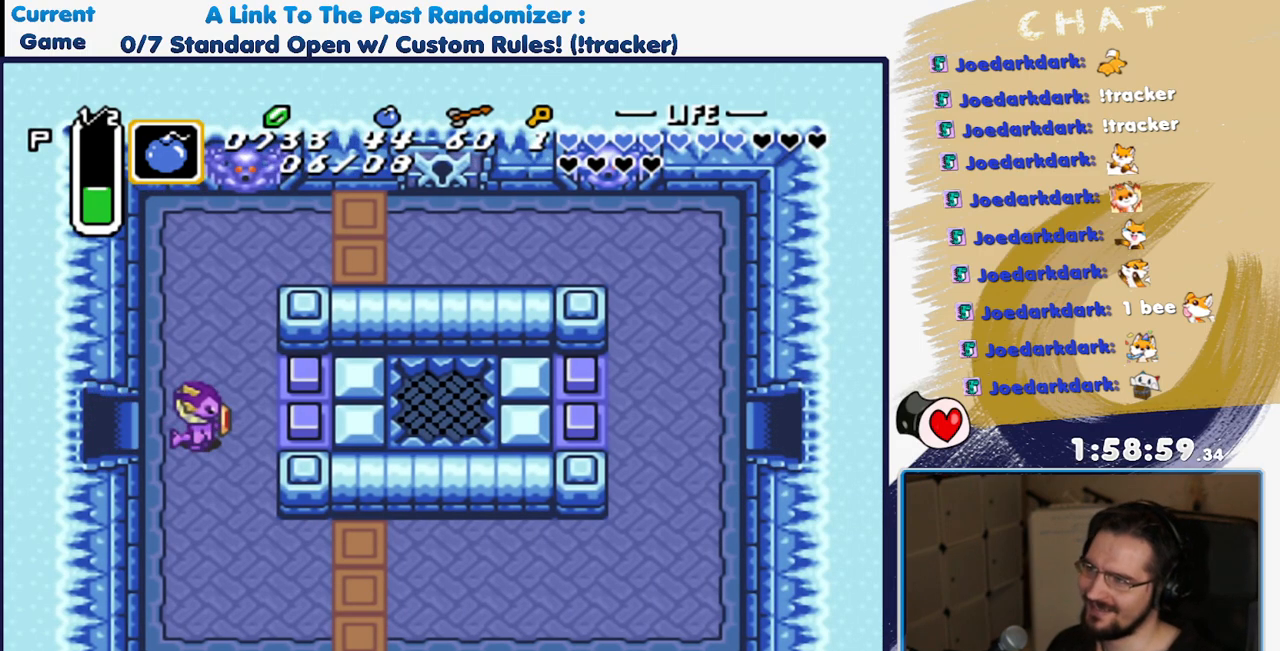
{"dt_ms": 500, "buttons": ["DPAD_DOWN", "DPAD_RIGHT"], "events": [[200, "DPAD_DOWN", "down"], [217, "DPAD_RIGHT", "down"]]}
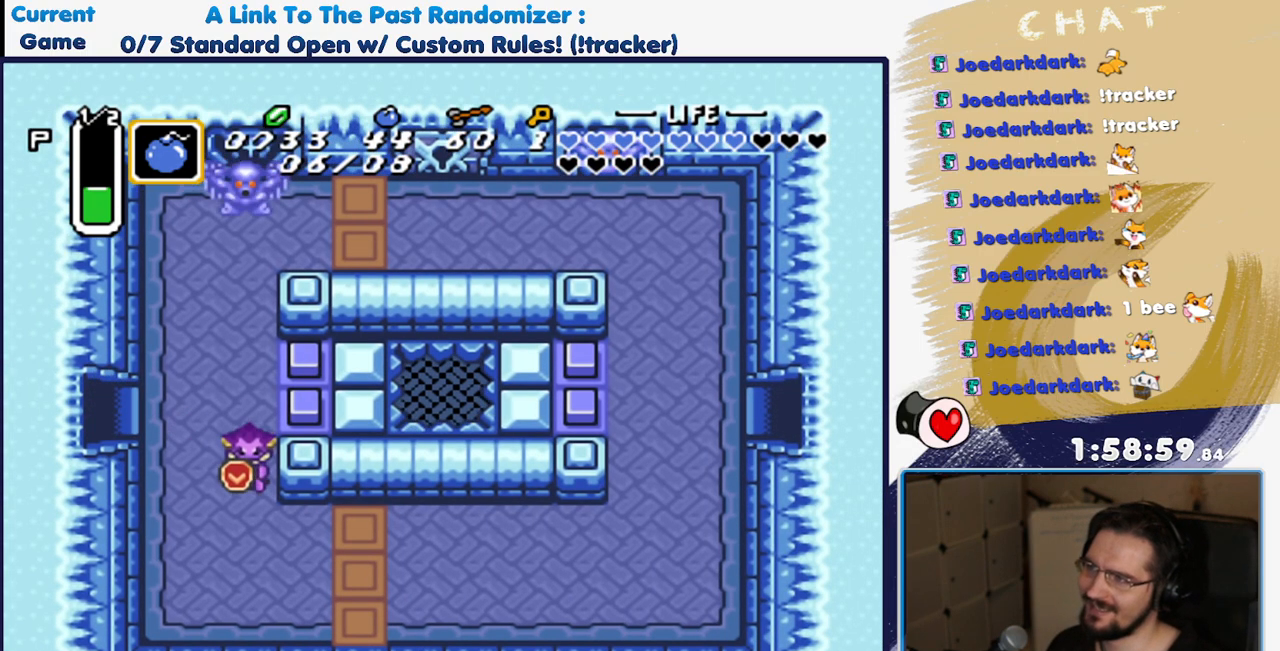
{"dt_ms": 500, "buttons": ["DPAD_RIGHT"], "events": [[217, "DPAD_DOWN", "up"]]}
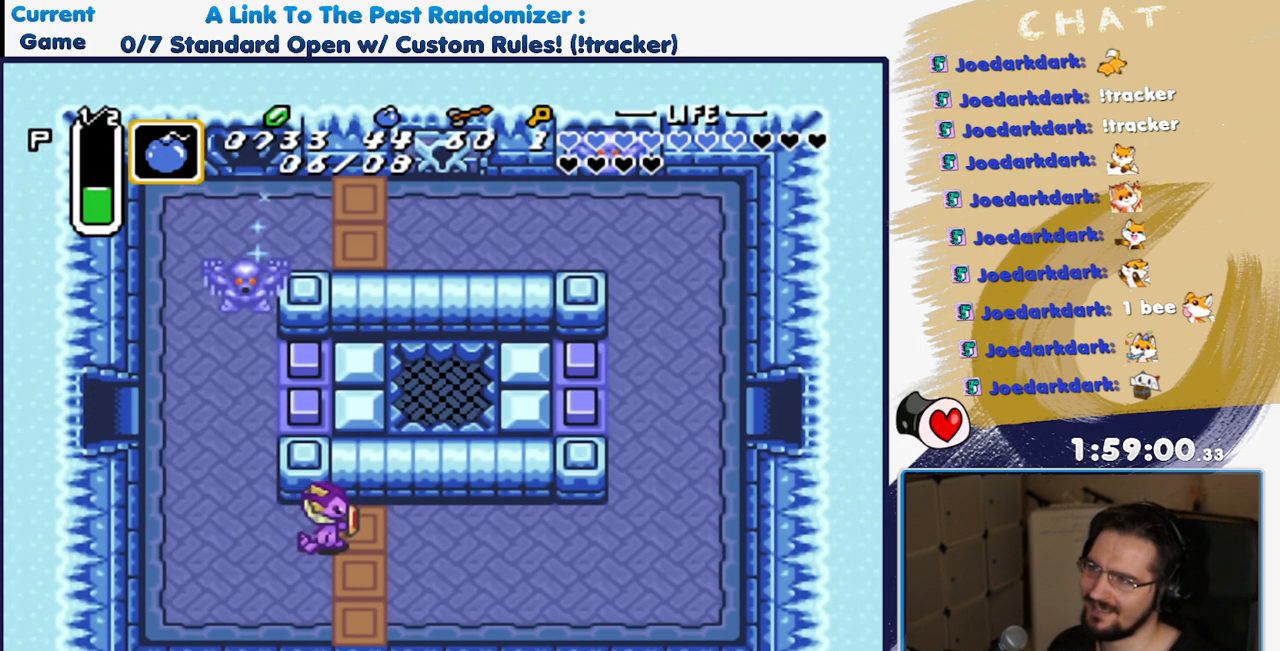
{"dt_ms": 500, "buttons": ["DPAD_RIGHT"], "events": []}
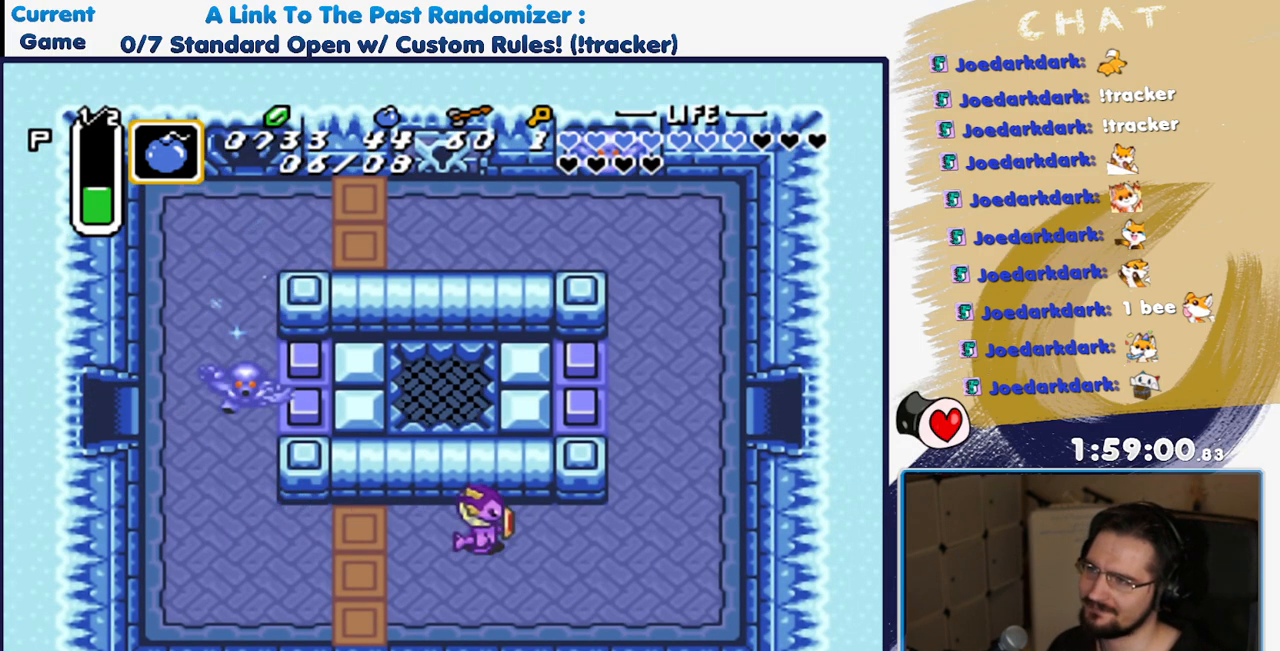
{"dt_ms": 500, "buttons": ["DPAD_UP", "DPAD_RIGHT"], "events": [[400, "DPAD_UP", "down"]]}
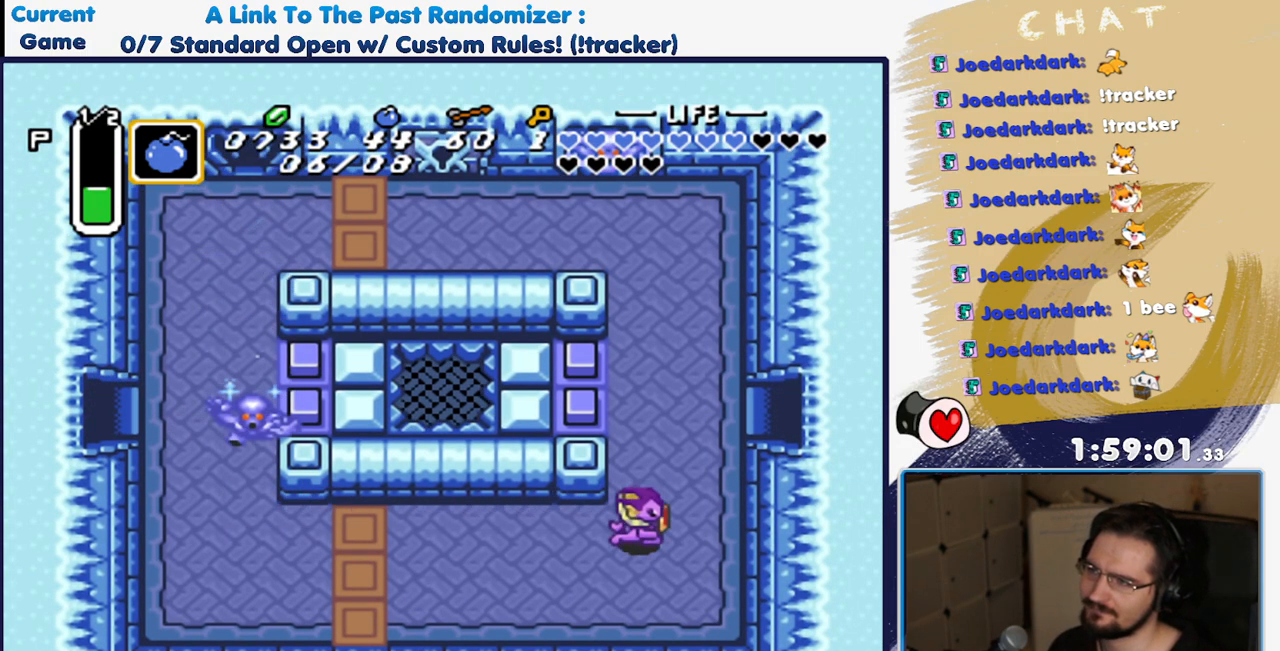
{"dt_ms": 500, "buttons": [], "events": [[17, "DPAD_RIGHT", "up"], [317, "DPAD_UP", "up"]]}
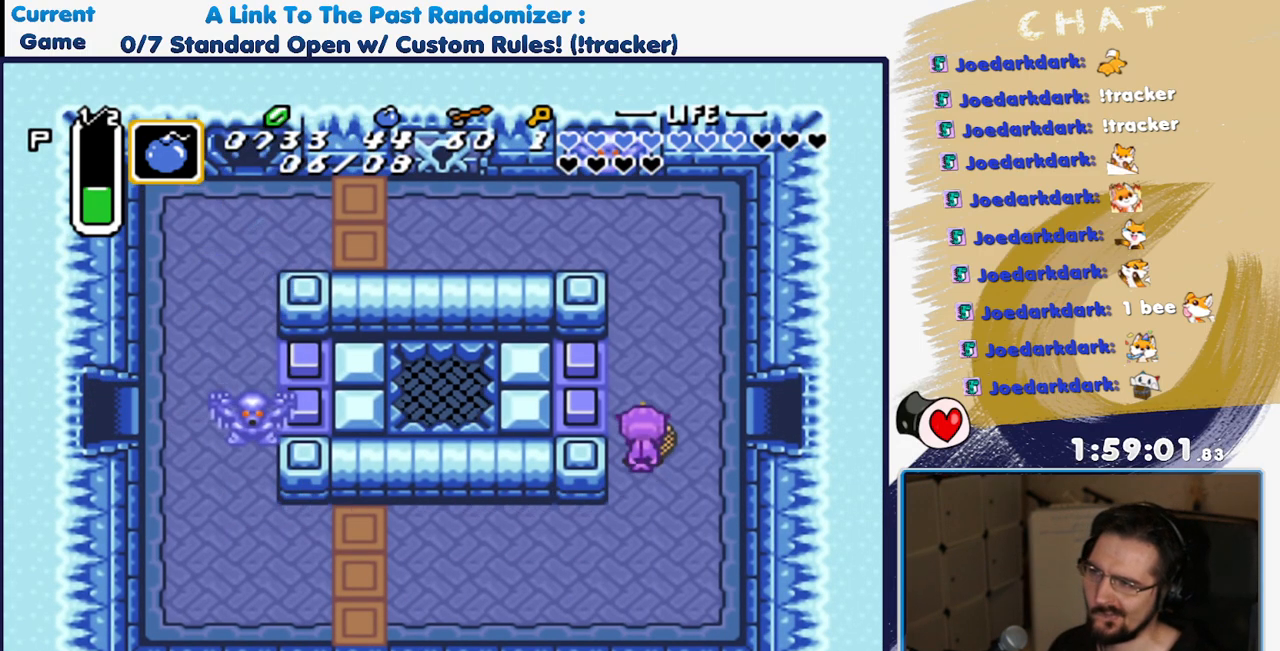
{"dt_ms": 500, "buttons": [], "events": []}
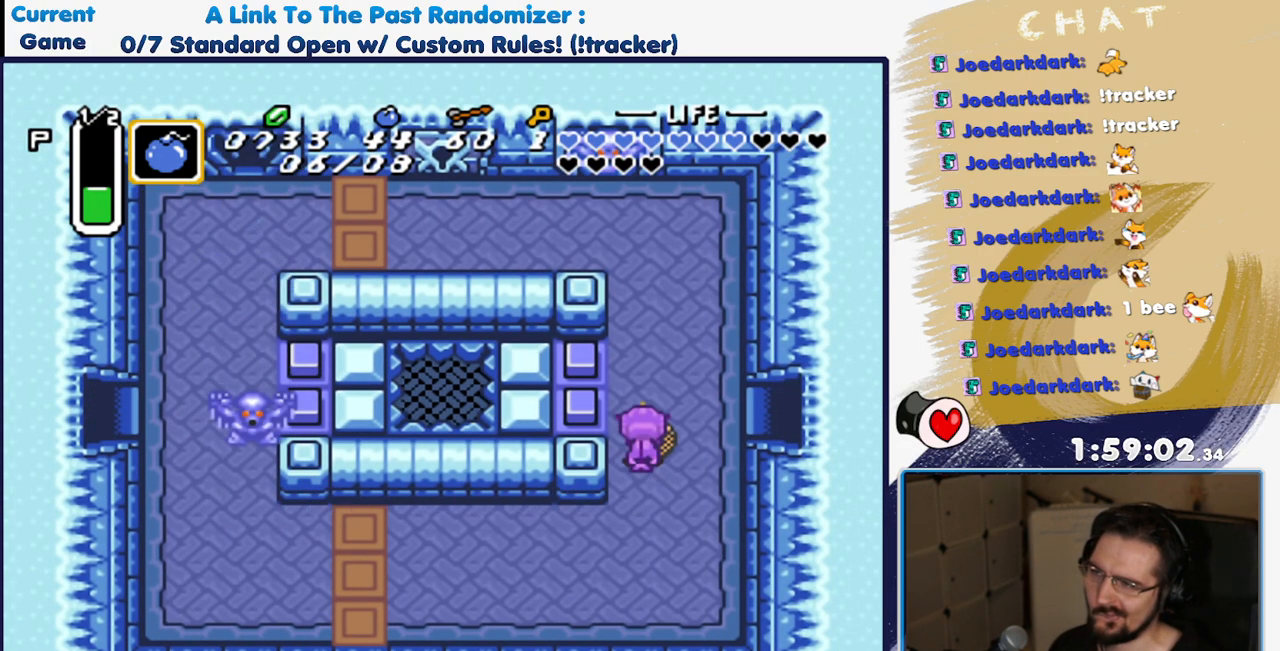
{"dt_ms": 500, "buttons": [], "events": []}
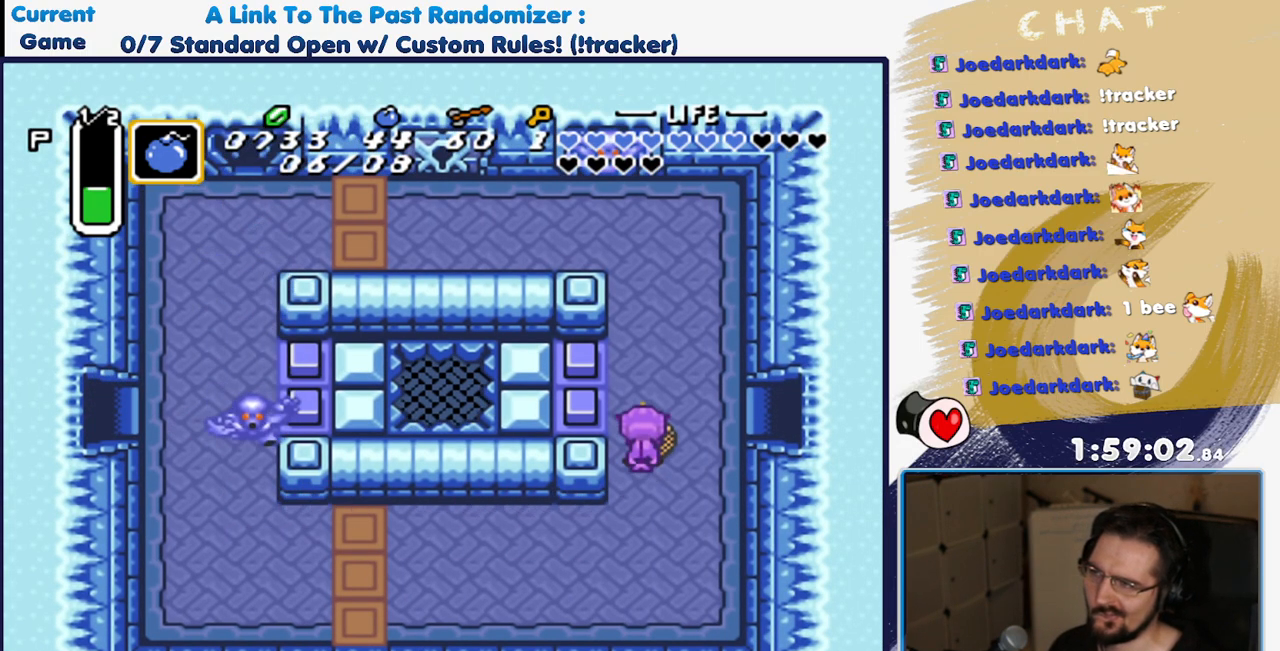
{"dt_ms": 500, "buttons": [], "events": [[67, "DPAD_UP", "down"], [167, "DPAD_RIGHT", "down"], [200, "DPAD_UP", "up"], [350, "DPAD_RIGHT", "up"]]}